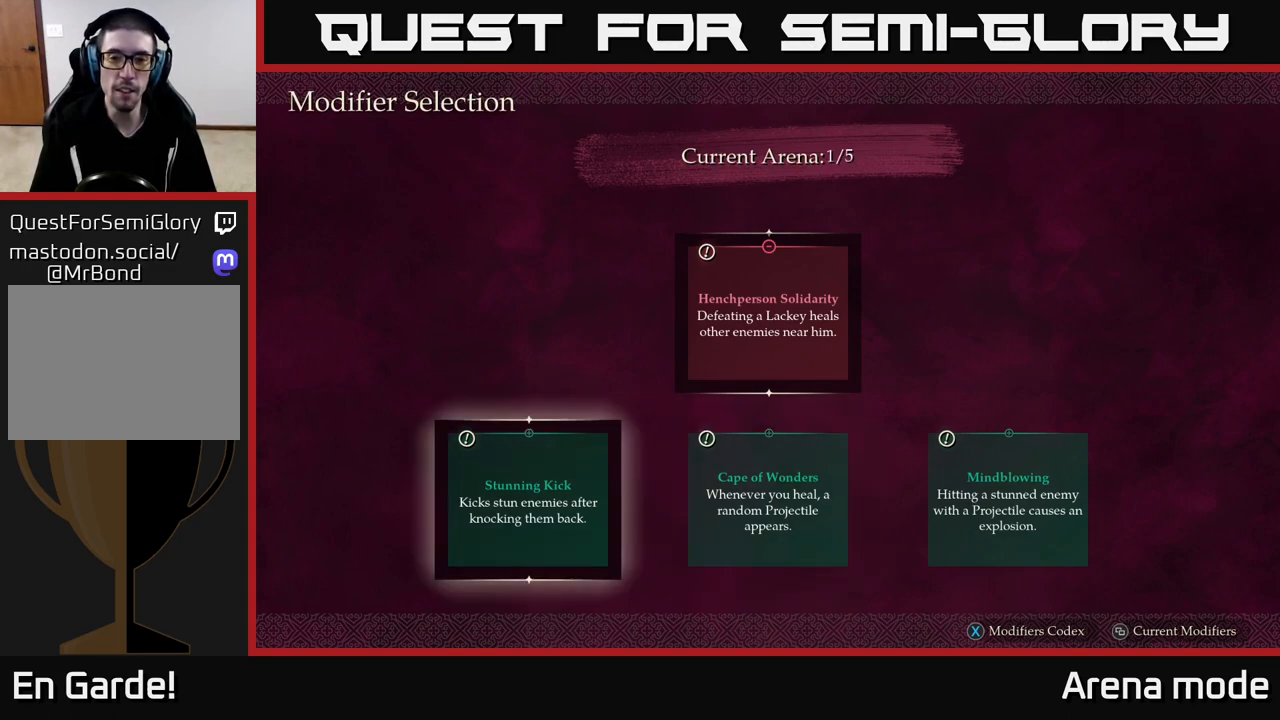
Gameplay with a controller (Xbox layout); each line is a JSON object with the inputs held at the frame after it. "events" lists button and stick changes between this image and that frame as [ms after this image, input, new state], when the widget could be followed in between.
{"buttons": [], "left_stick": "center", "right_stick": "center", "events": []}
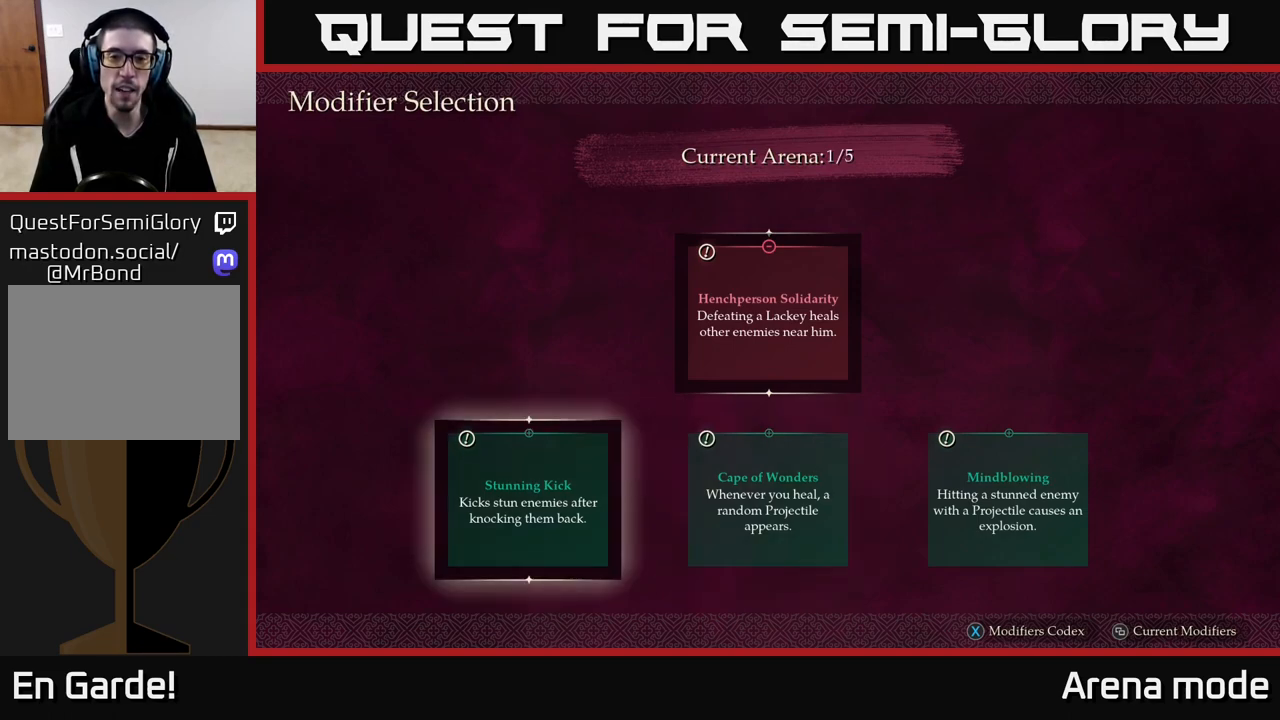
{"buttons": [], "left_stick": "center", "right_stick": "center", "events": []}
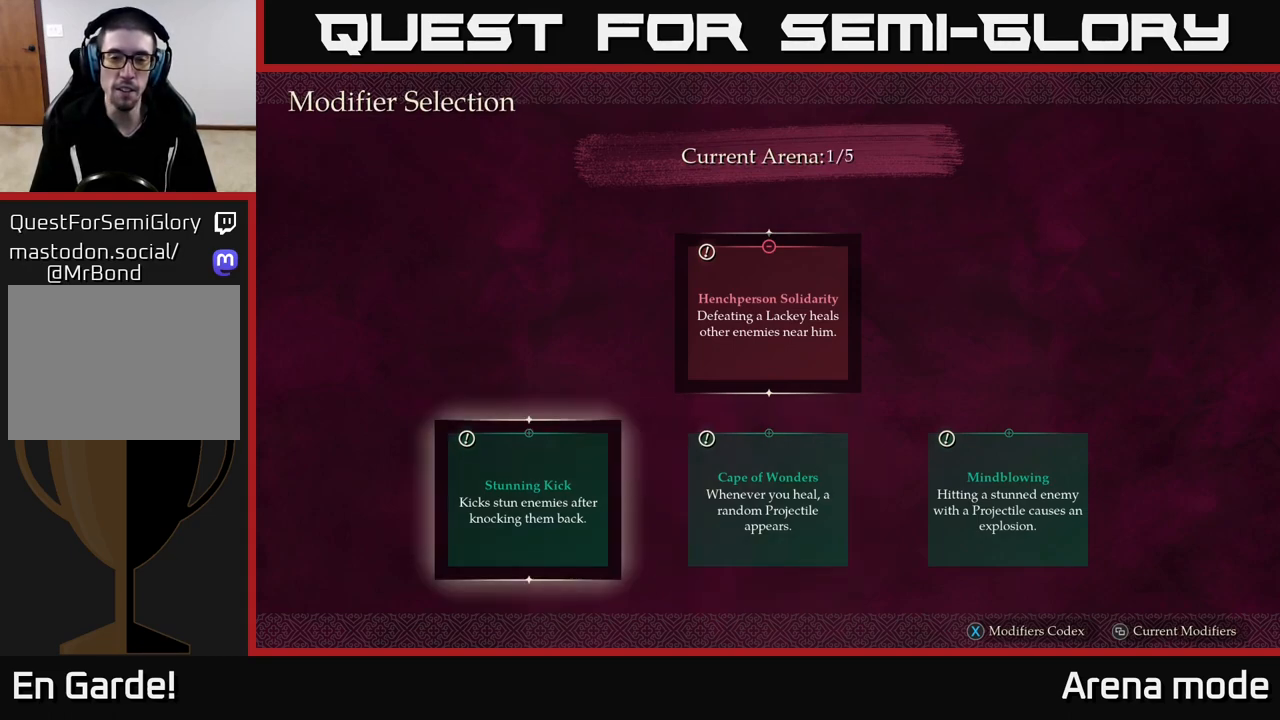
{"buttons": [], "left_stick": "center", "right_stick": "center", "events": []}
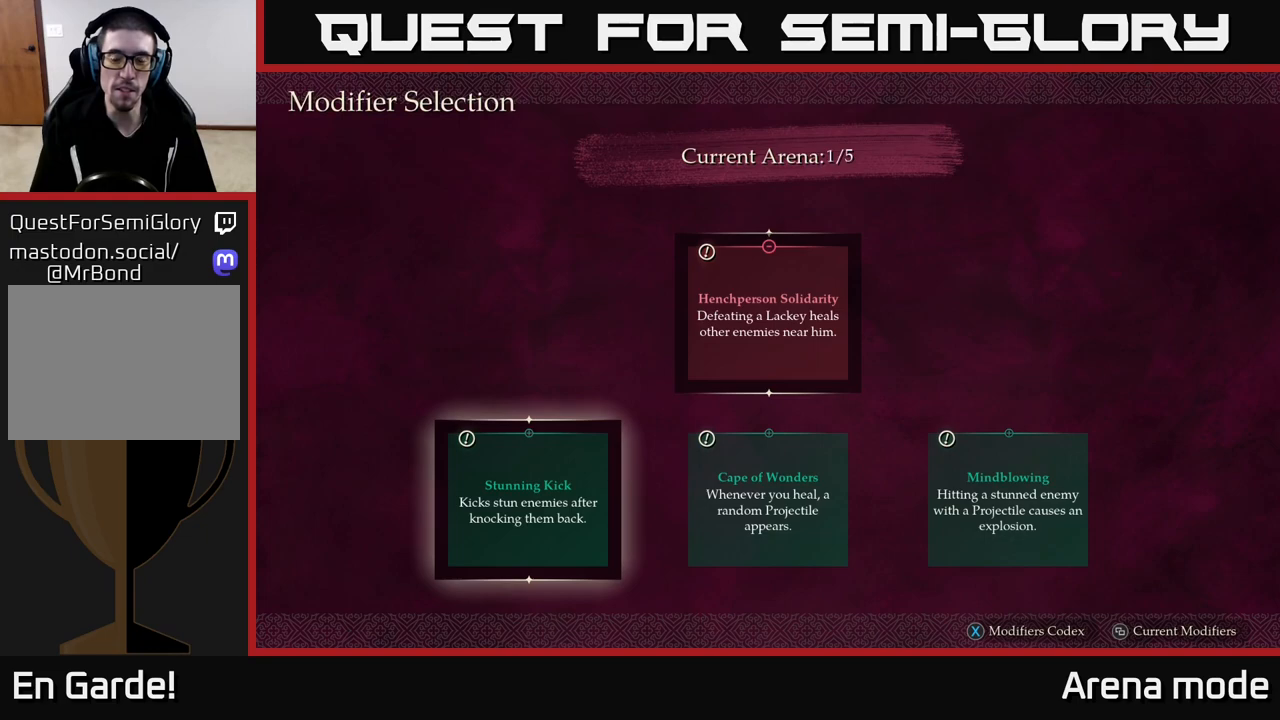
{"buttons": [], "left_stick": "center", "right_stick": "center", "events": []}
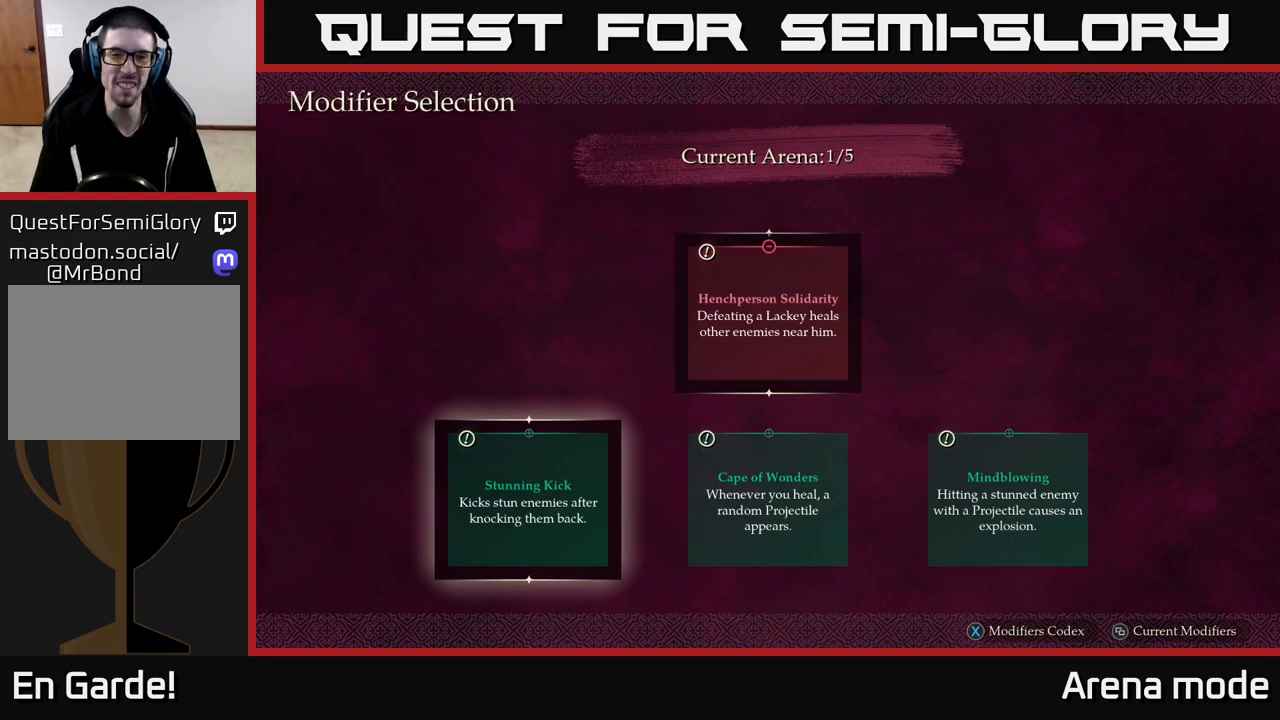
{"buttons": [], "left_stick": "center", "right_stick": "center", "events": []}
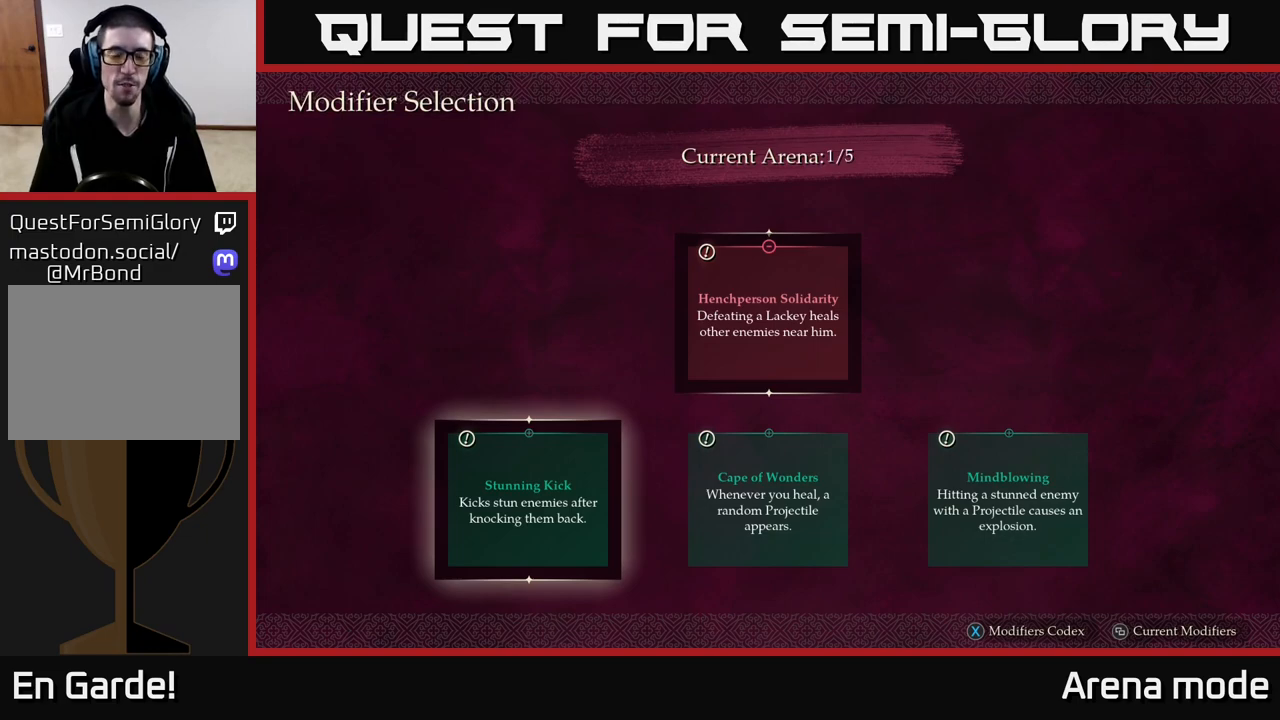
{"buttons": [], "left_stick": "center", "right_stick": "center", "events": []}
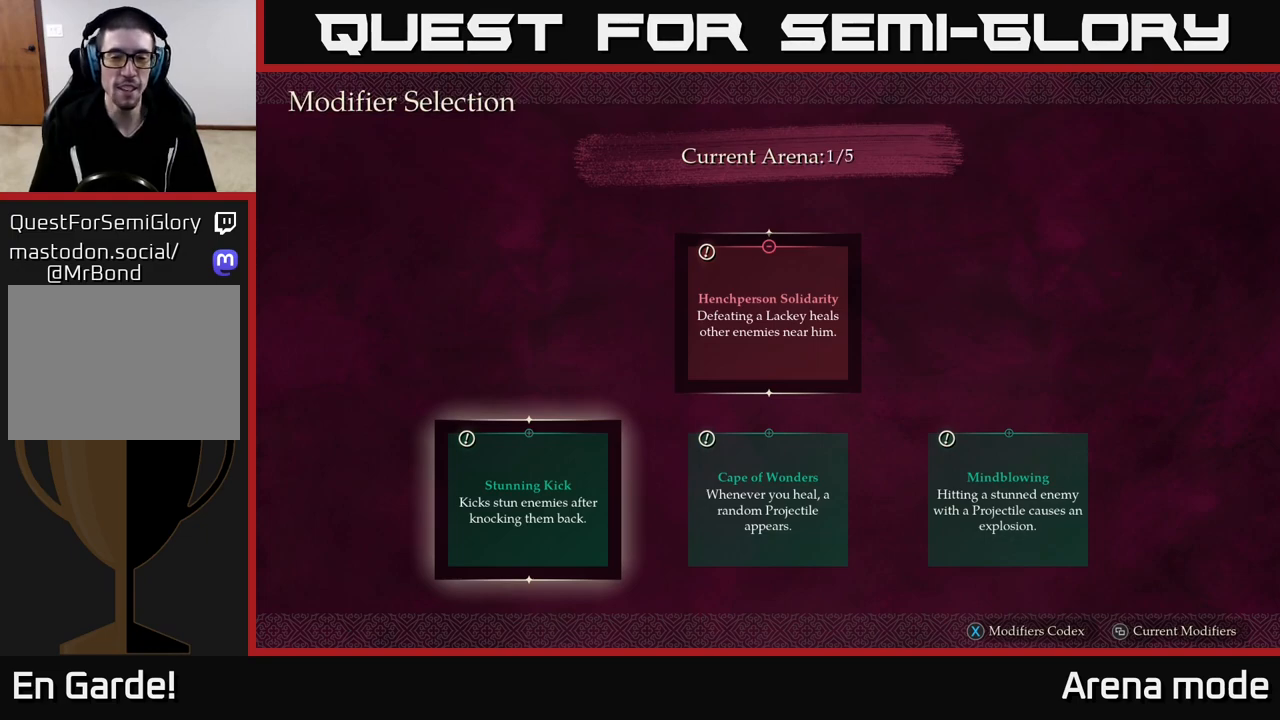
{"buttons": [], "left_stick": "center", "right_stick": "center", "events": [[17, "A", "down"], [83, "A", "up"]]}
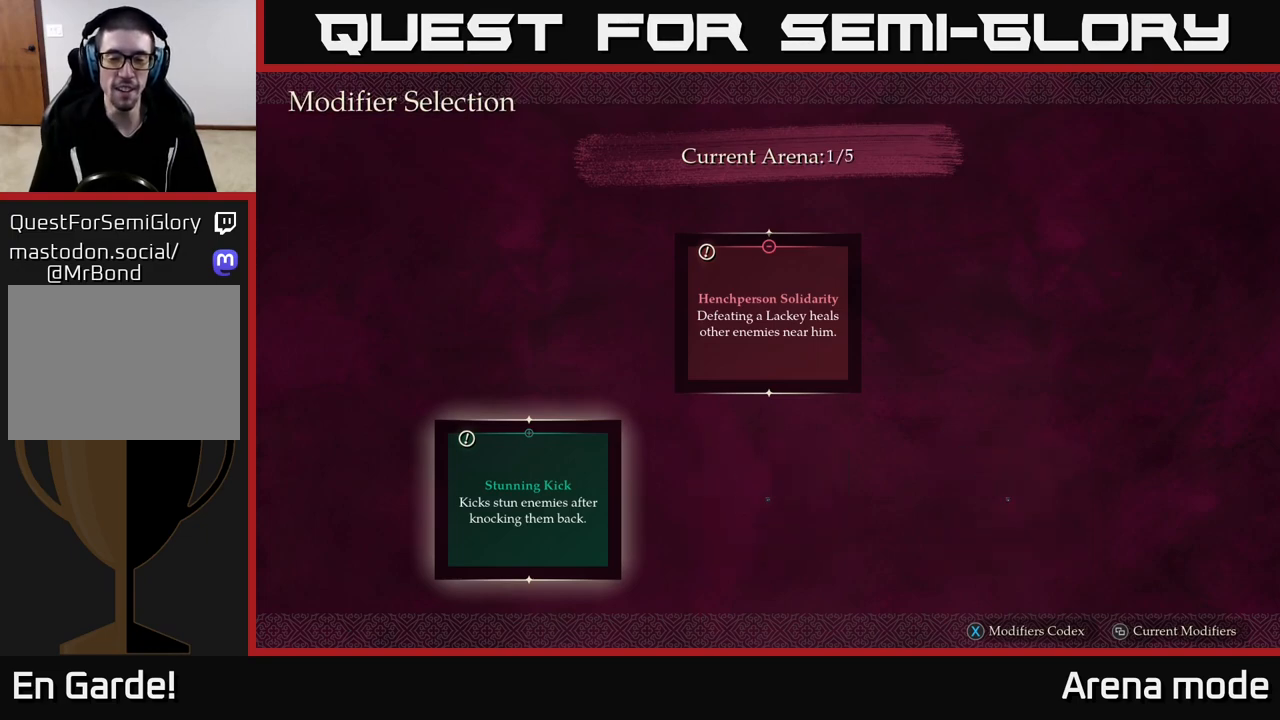
{"buttons": [], "left_stick": "center", "right_stick": "center", "events": []}
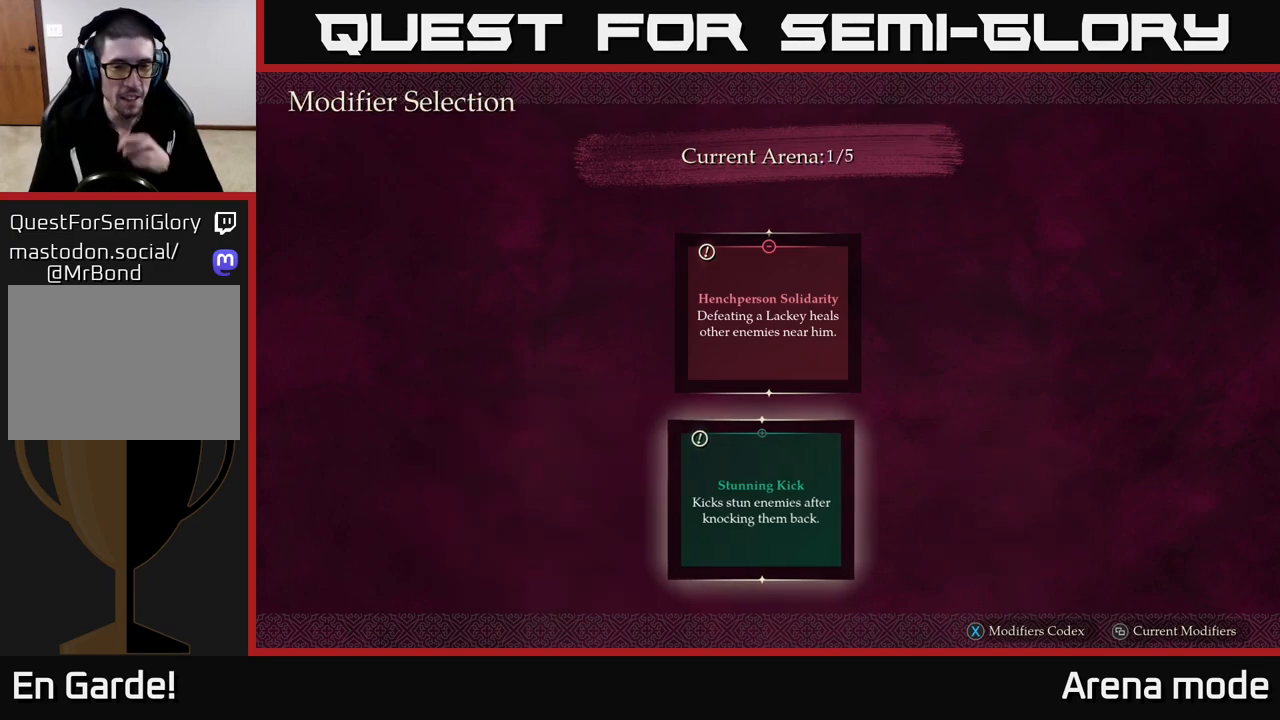
{"buttons": [], "left_stick": "center", "right_stick": "center", "events": []}
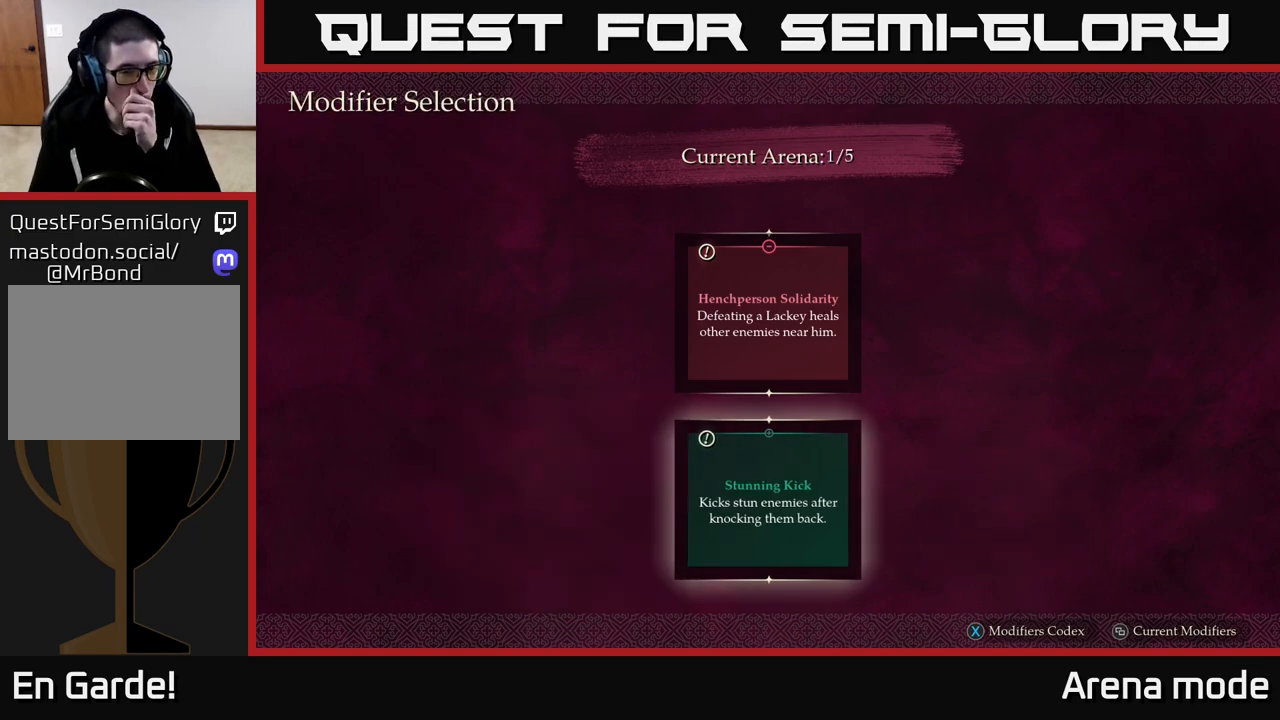
{"buttons": [], "left_stick": "center", "right_stick": "center", "events": []}
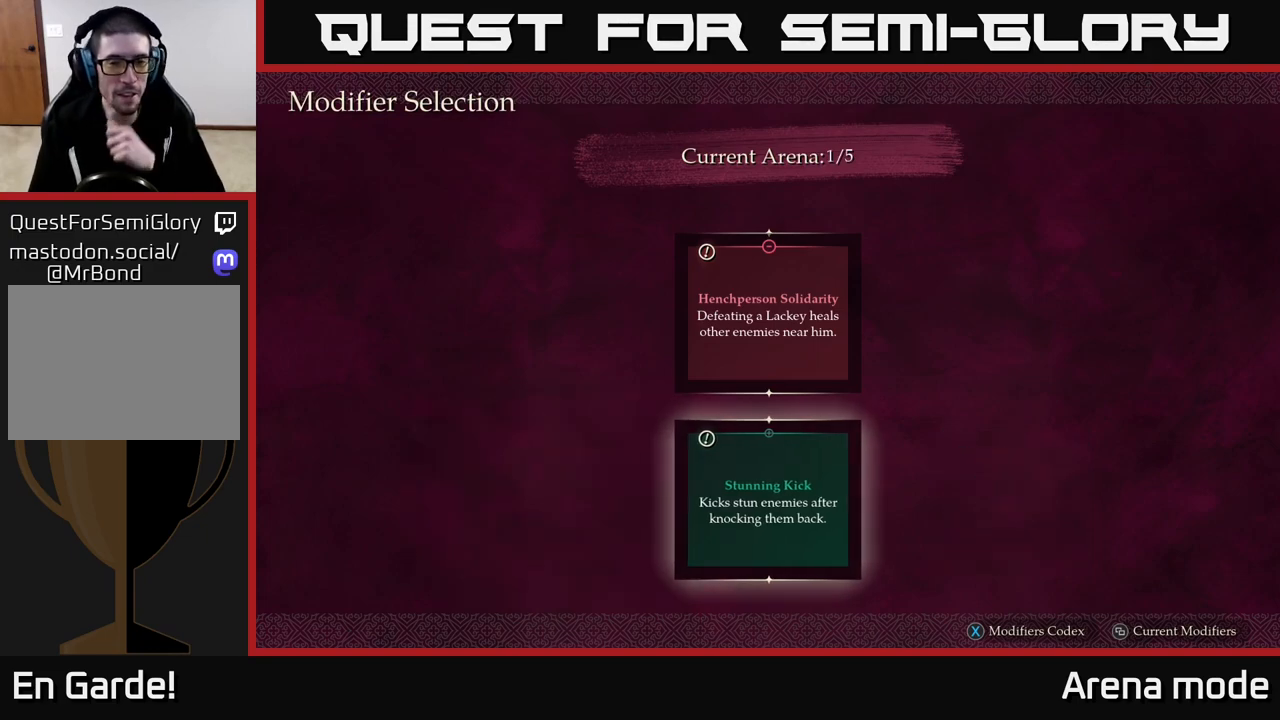
{"buttons": [], "left_stick": "center", "right_stick": "center", "events": []}
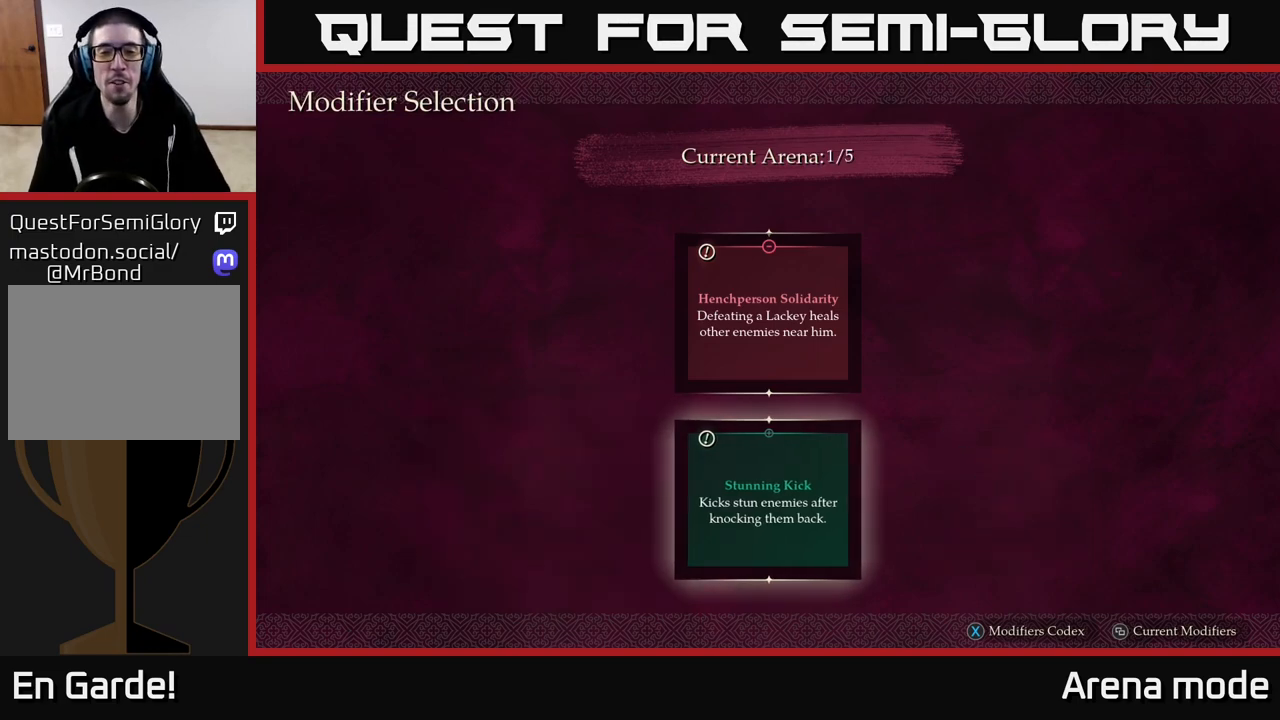
{"buttons": [], "left_stick": "center", "right_stick": "center", "events": []}
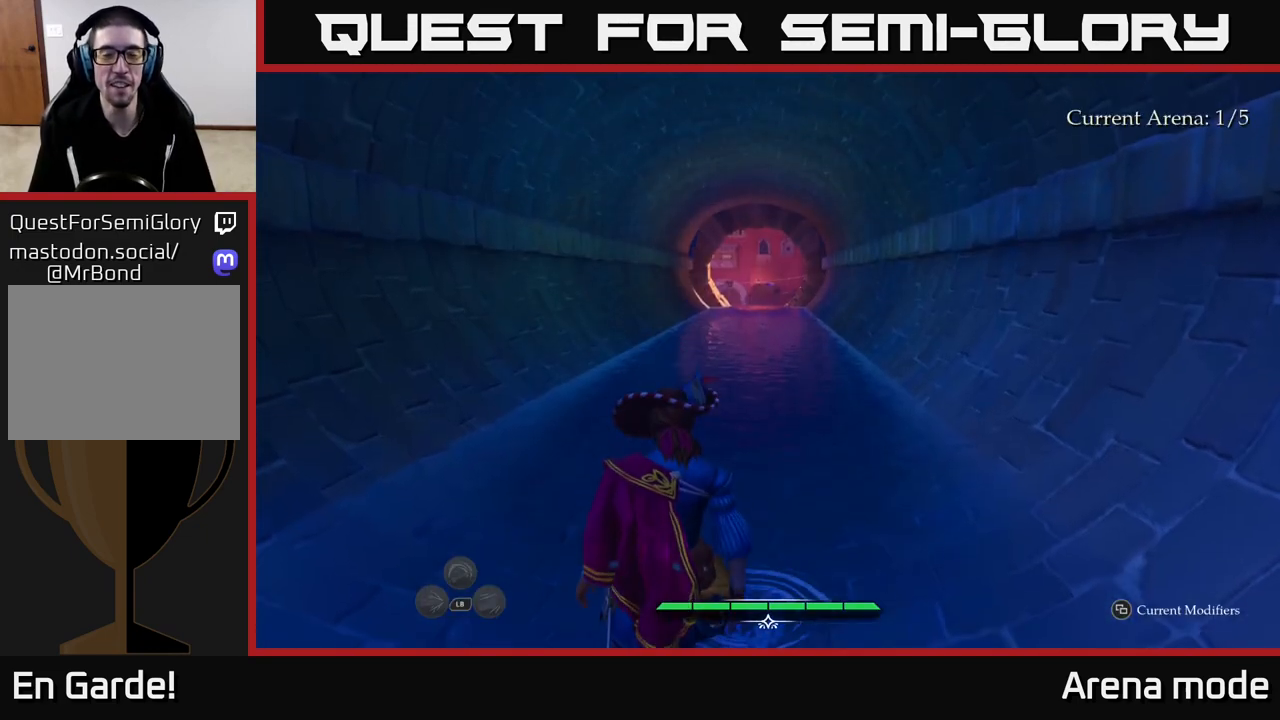
{"buttons": [], "left_stick": "up", "right_stick": "center", "events": [[233, "left_stick", "up"]]}
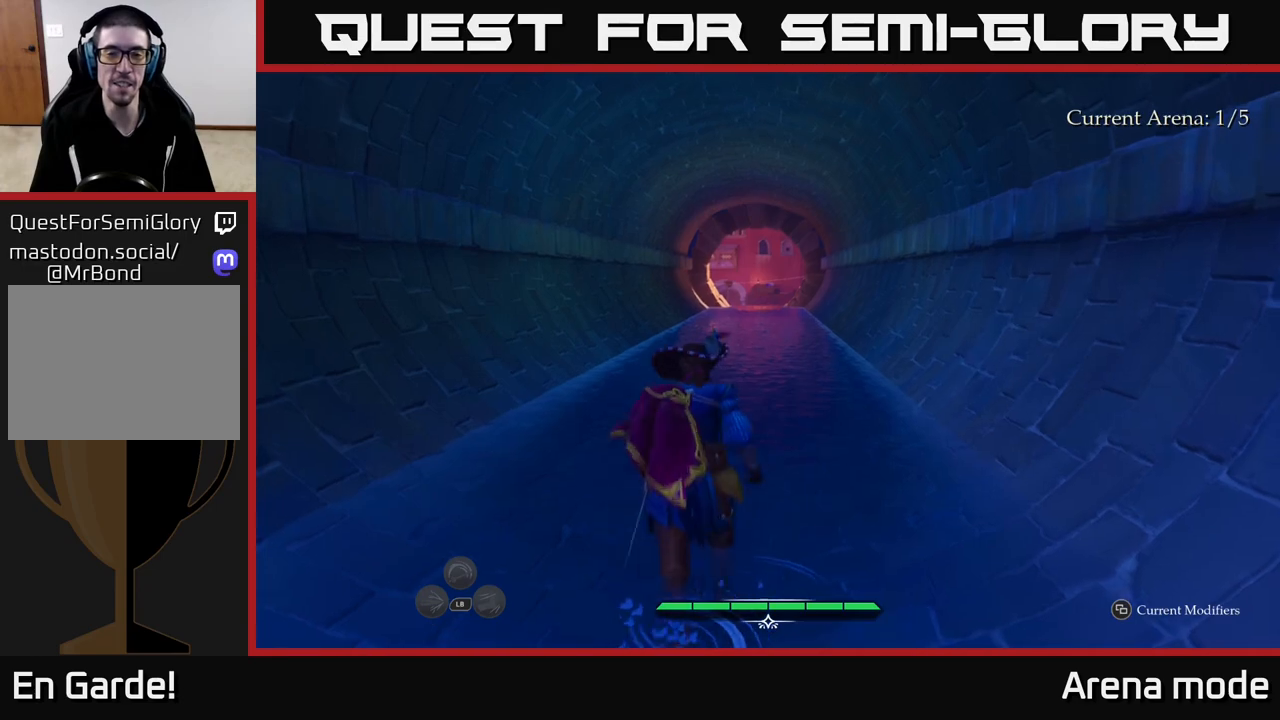
{"buttons": [], "left_stick": "up", "right_stick": "center", "events": []}
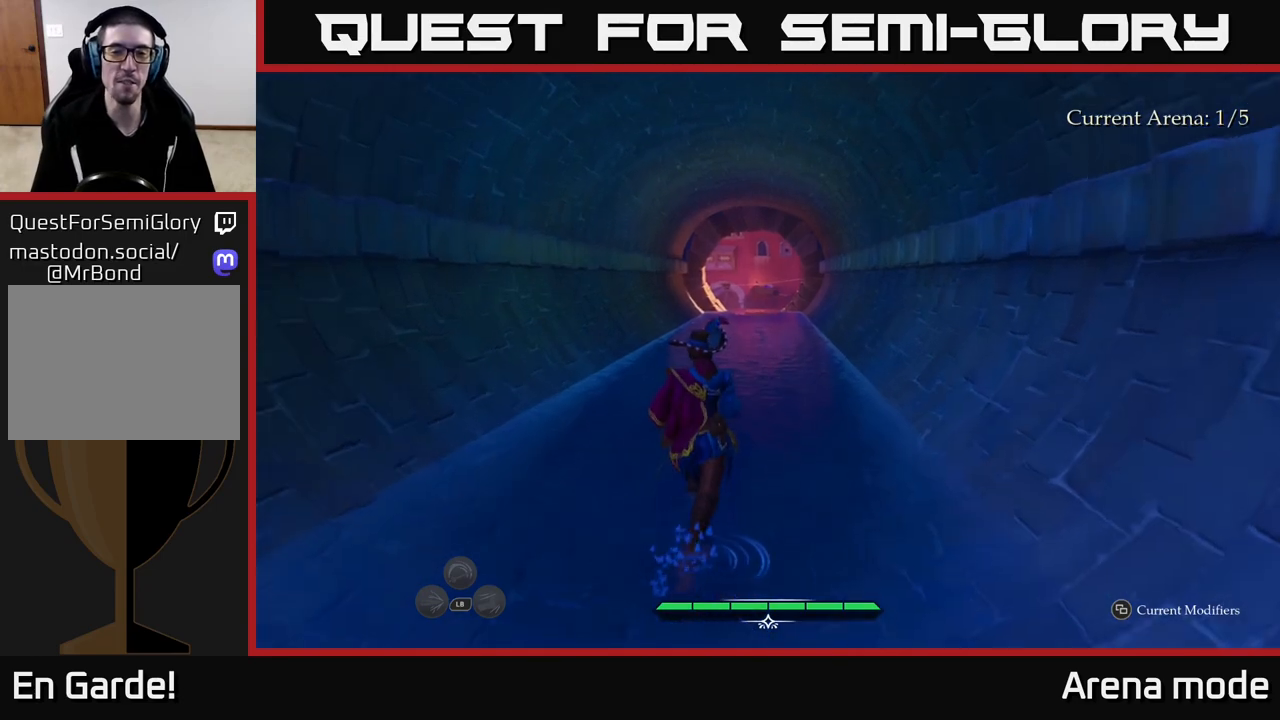
{"buttons": [], "left_stick": "up", "right_stick": "center", "events": []}
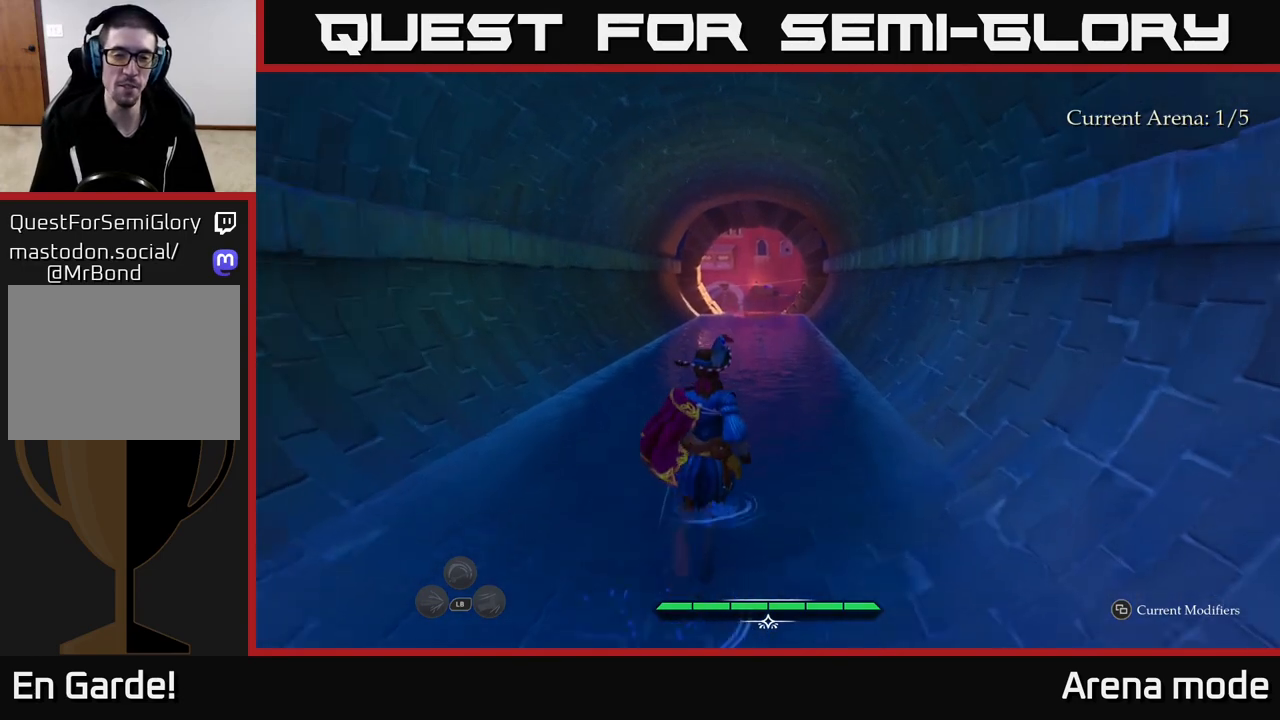
{"buttons": ["L2"], "left_stick": "up", "right_stick": "center", "events": [[183, "L2", "down"]]}
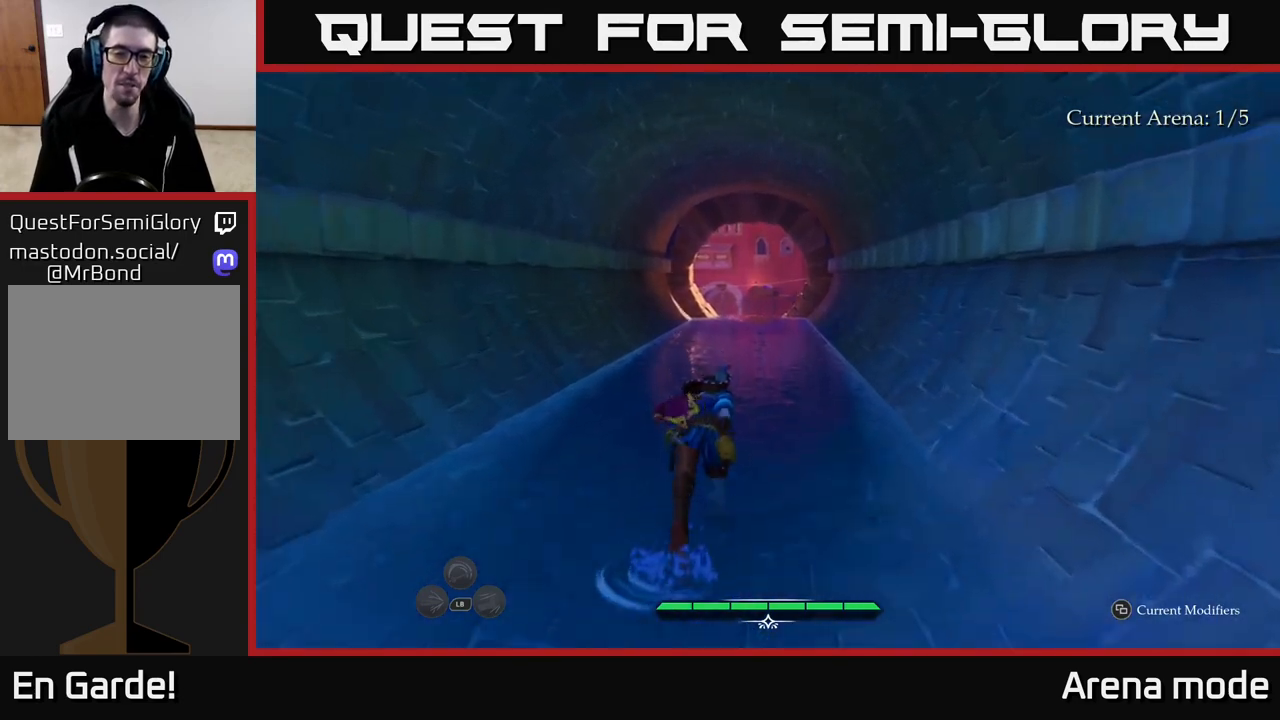
{"buttons": ["L2"], "left_stick": "up", "right_stick": "center", "events": []}
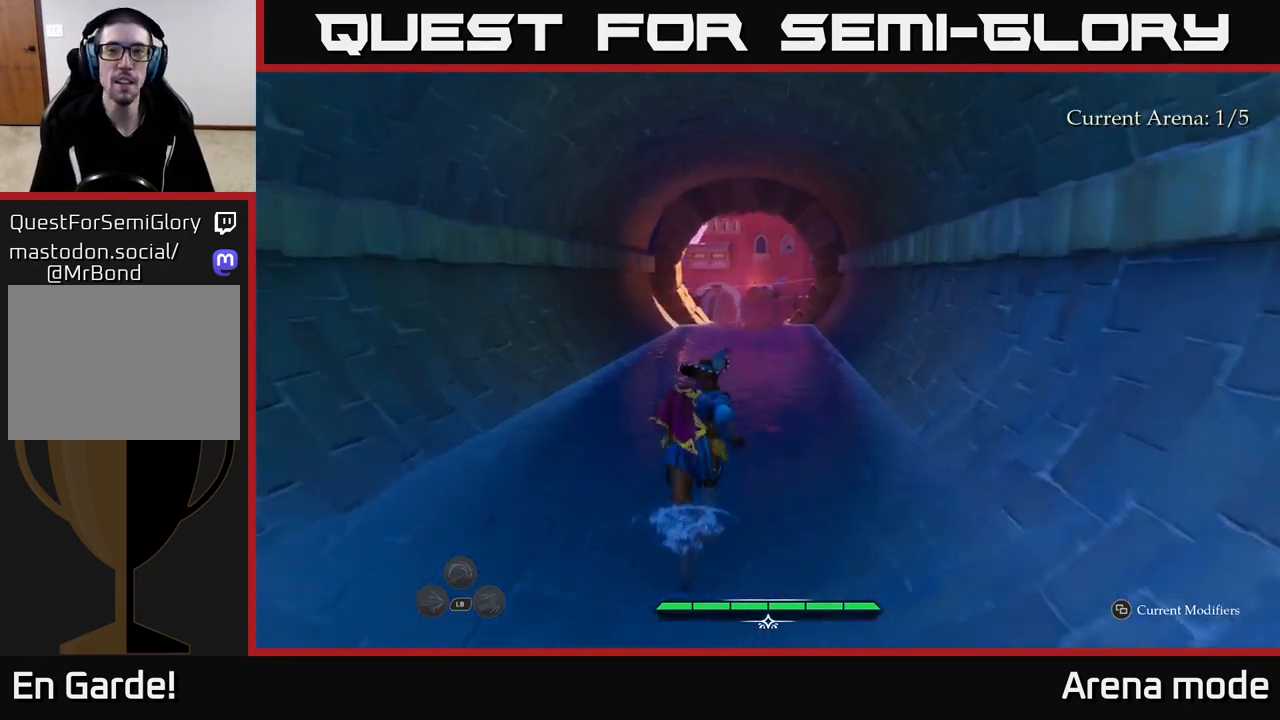
{"buttons": ["L2"], "left_stick": "up", "right_stick": "center", "events": []}
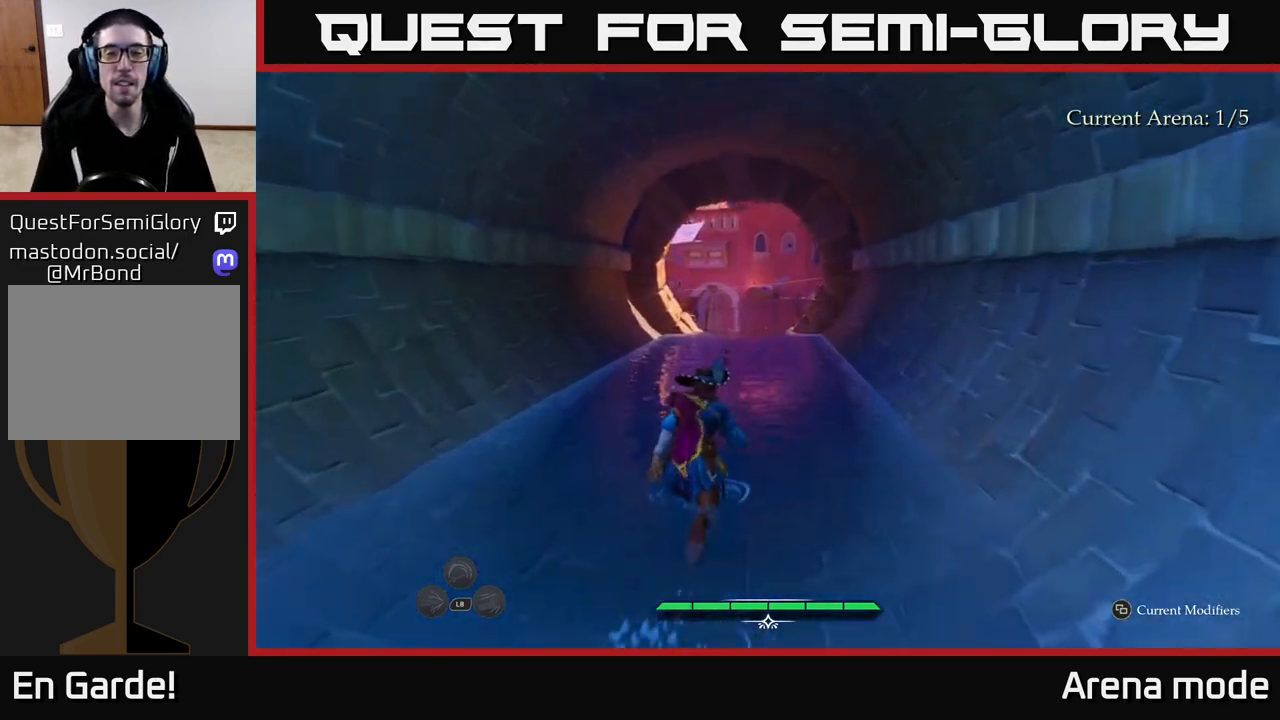
{"buttons": ["L2"], "left_stick": "up", "right_stick": "center", "events": []}
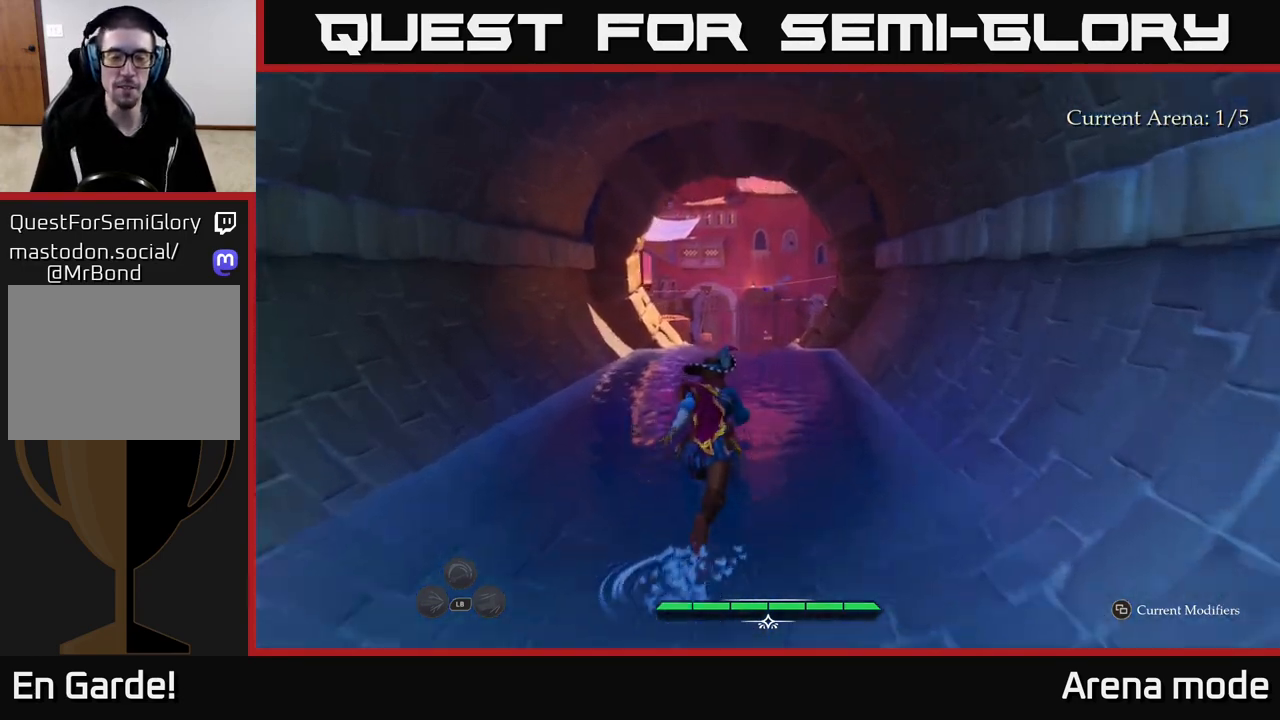
{"buttons": ["L2"], "left_stick": "up", "right_stick": "center", "events": []}
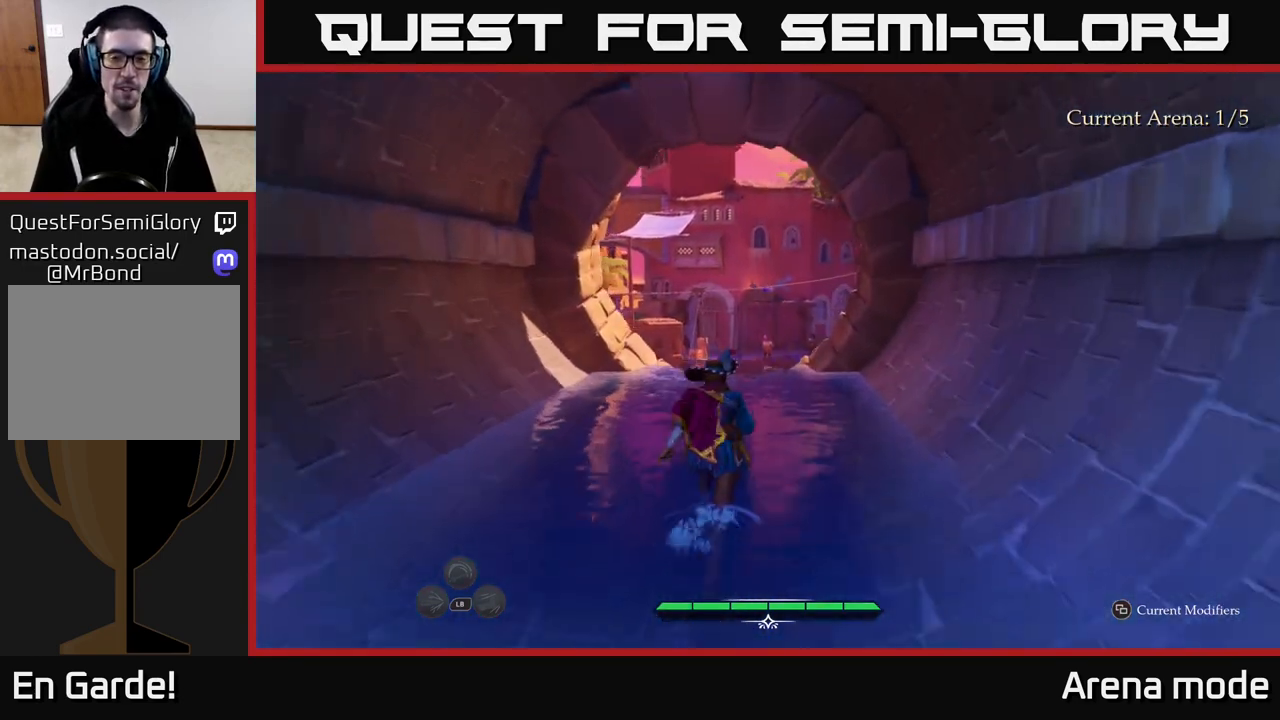
{"buttons": ["L2"], "left_stick": "up", "right_stick": "center", "events": []}
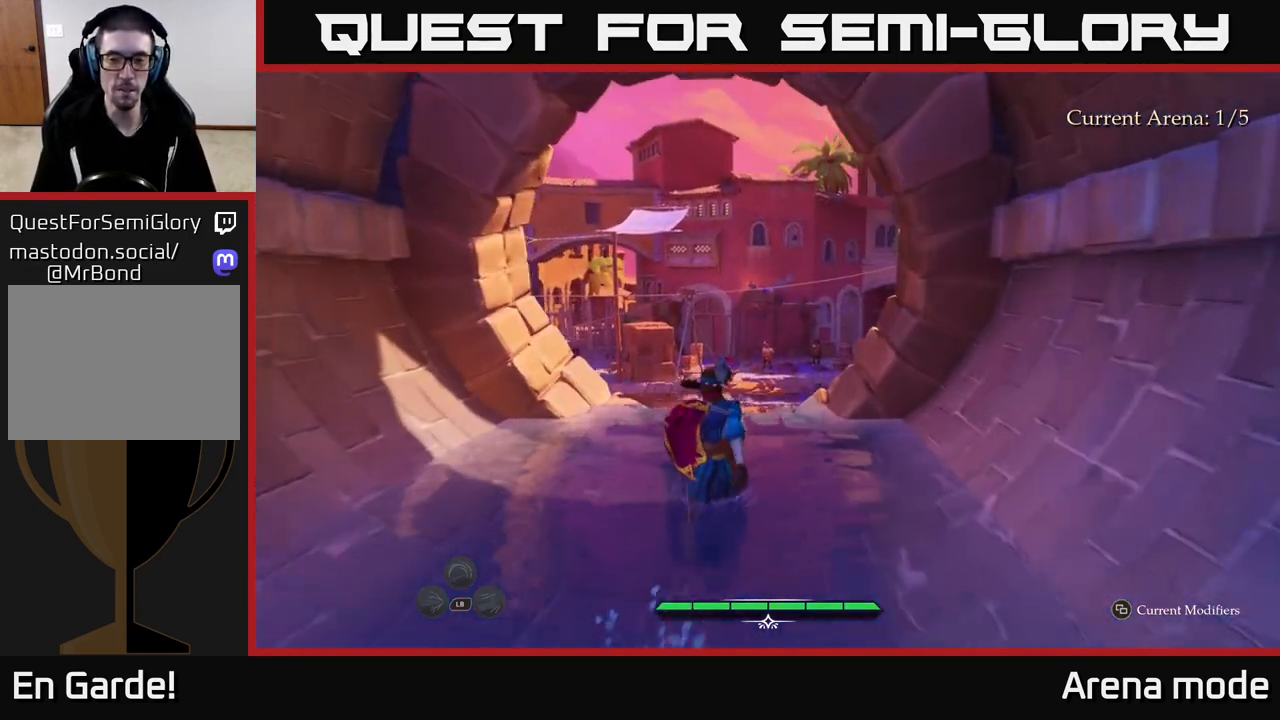
{"buttons": ["L2"], "left_stick": "up", "right_stick": "center", "events": []}
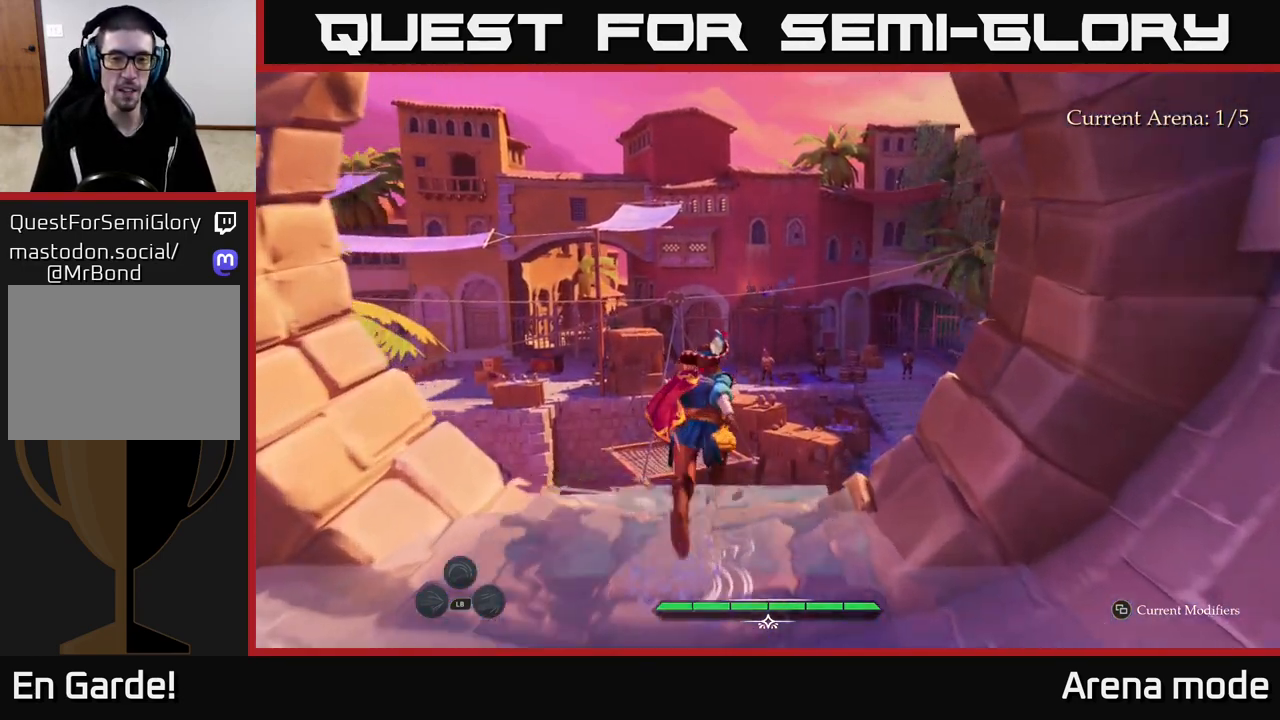
{"buttons": [], "left_stick": "center", "right_stick": "center", "events": [[117, "right_stick", "down"], [300, "L2", "up"], [400, "right_stick", "center"], [500, "left_stick", "center"]]}
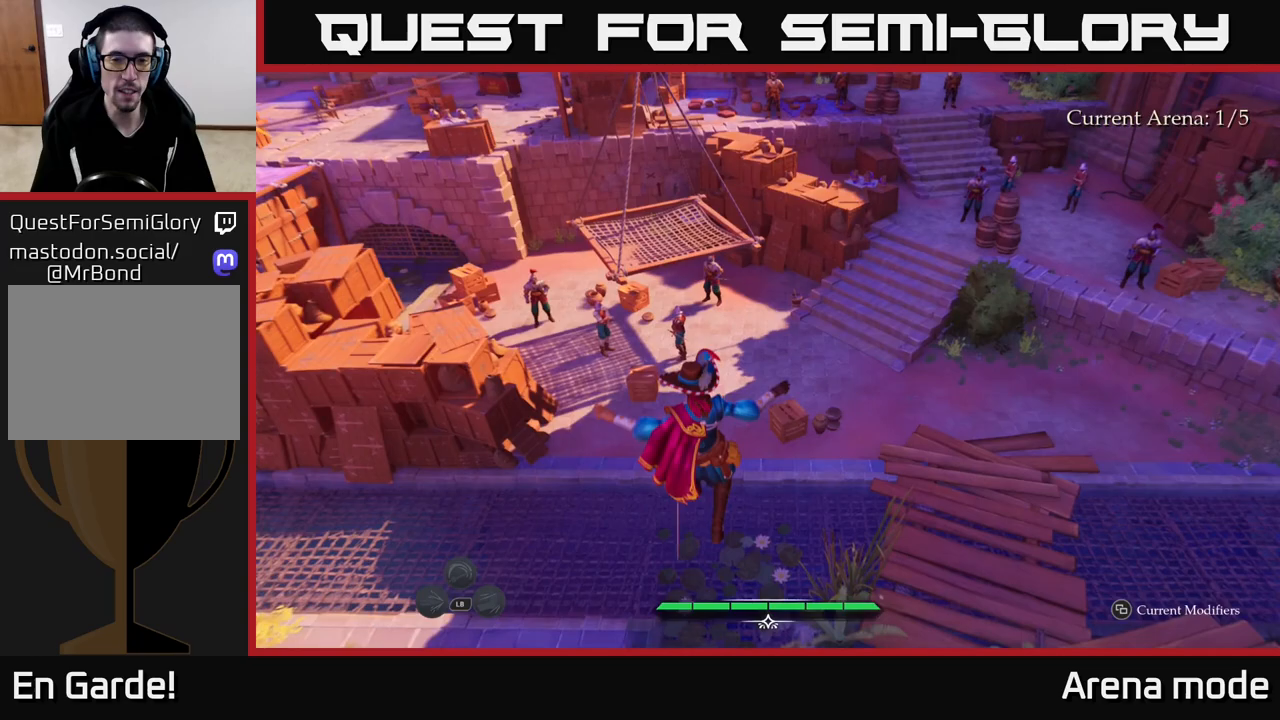
{"buttons": ["L2"], "left_stick": "up", "right_stick": "up", "events": [[333, "right_stick", "up"], [350, "left_stick", "up"], [467, "L2", "down"]]}
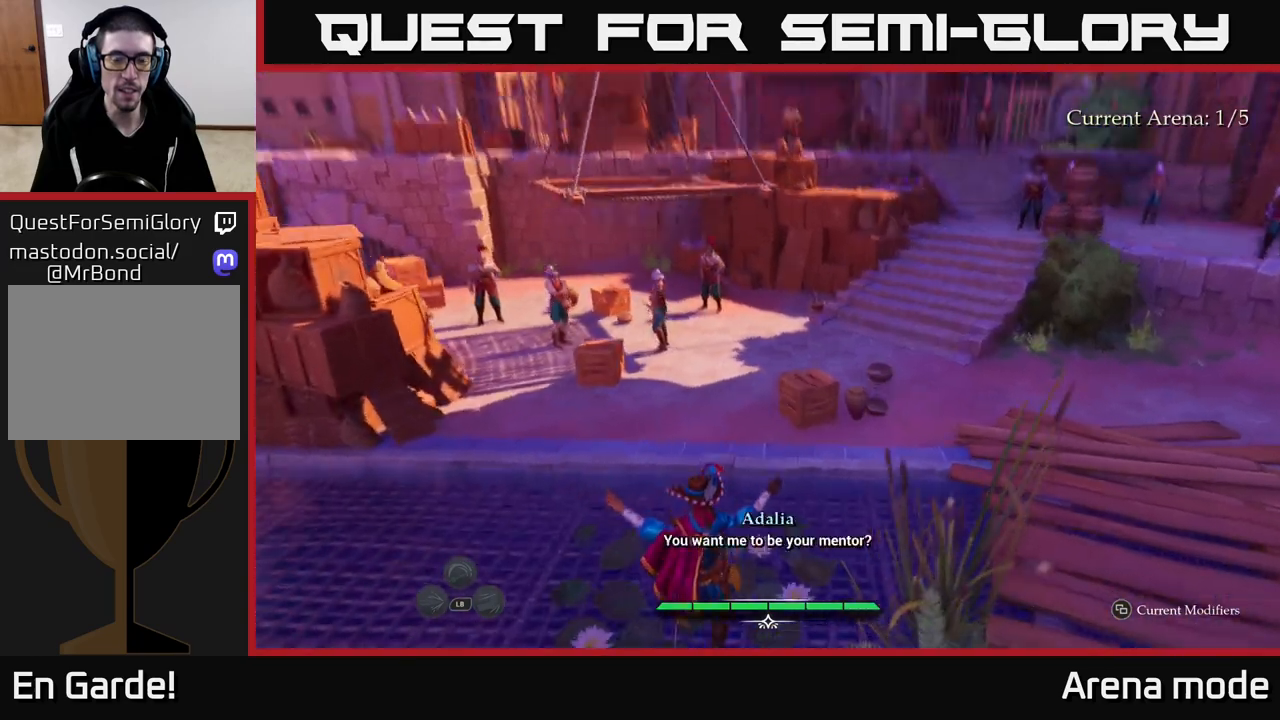
{"buttons": ["L2"], "left_stick": "up", "right_stick": "center", "events": [[83, "right_stick", "center"]]}
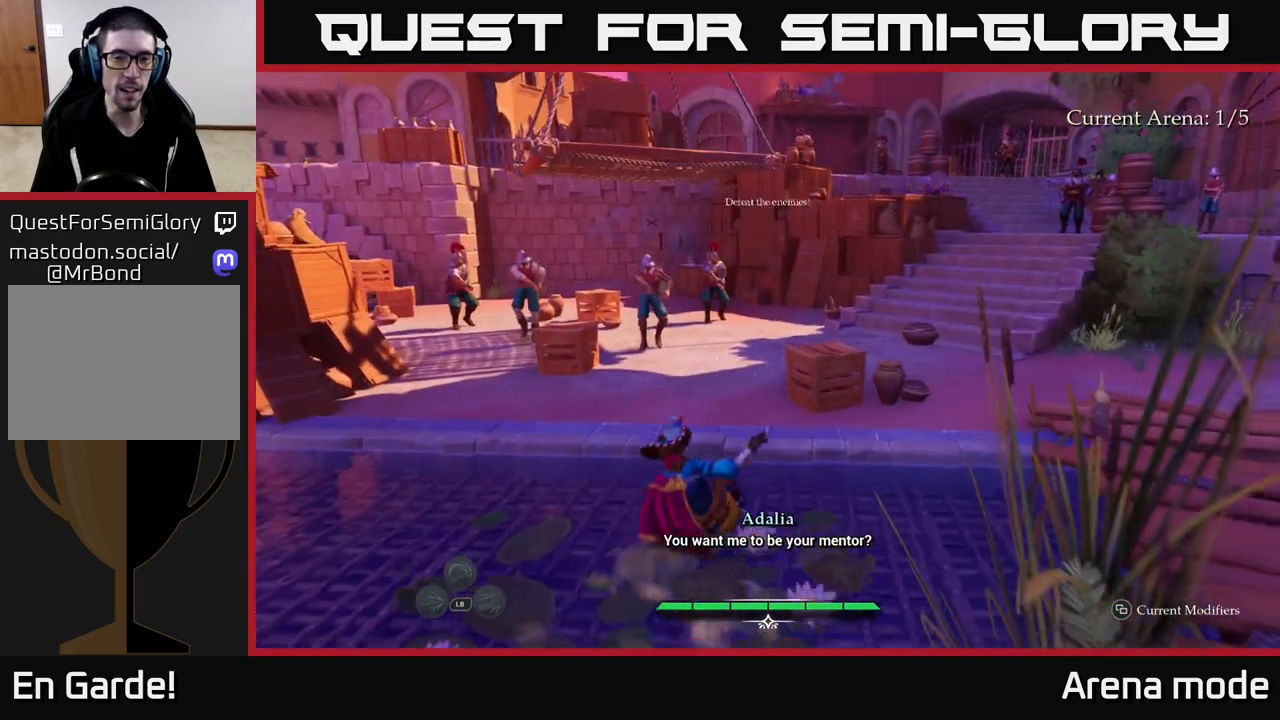
{"buttons": ["X", "L2"], "left_stick": "up", "right_stick": "center", "events": [[33, "right_stick", "down-left"], [217, "right_stick", "center"], [467, "X", "down"]]}
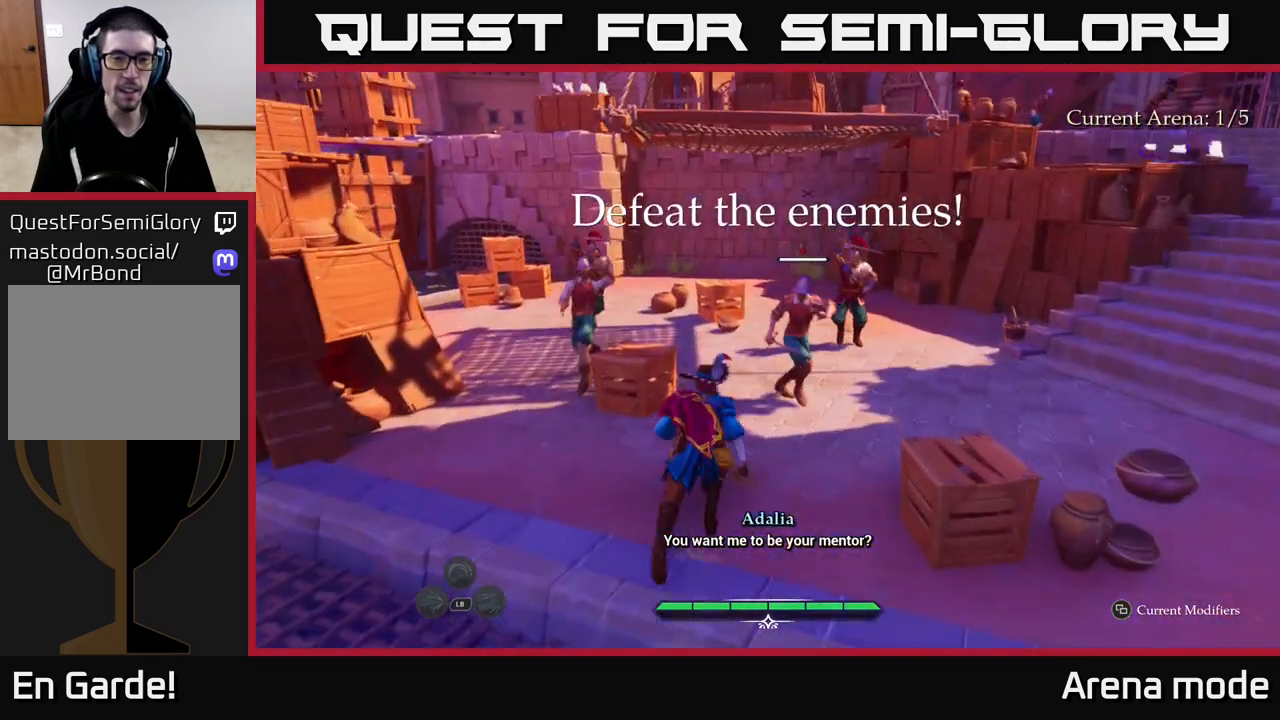
{"buttons": ["X"], "left_stick": "up-right", "right_stick": "center", "events": [[67, "X", "up"], [117, "left_stick", "up-right"], [200, "L2", "up"], [367, "X", "down"]]}
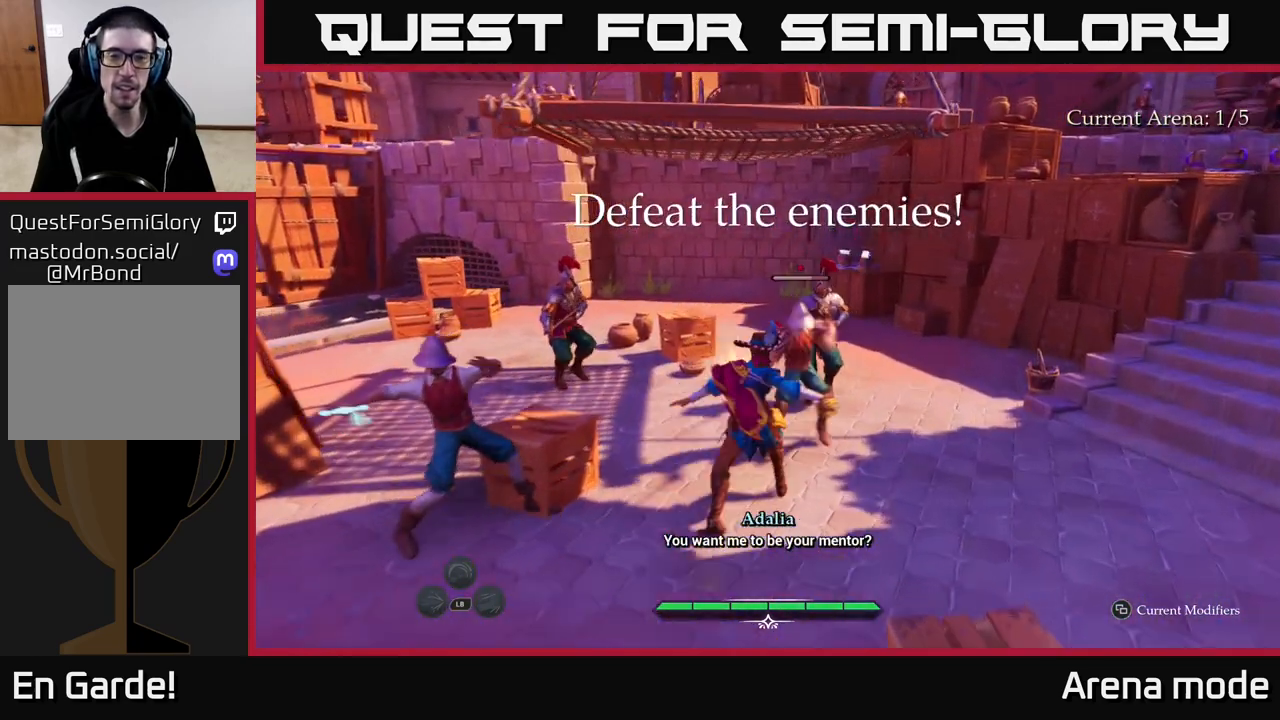
{"buttons": [], "left_stick": "up-right", "right_stick": "center", "events": [[17, "X", "up"], [217, "X", "down"], [400, "X", "up"]]}
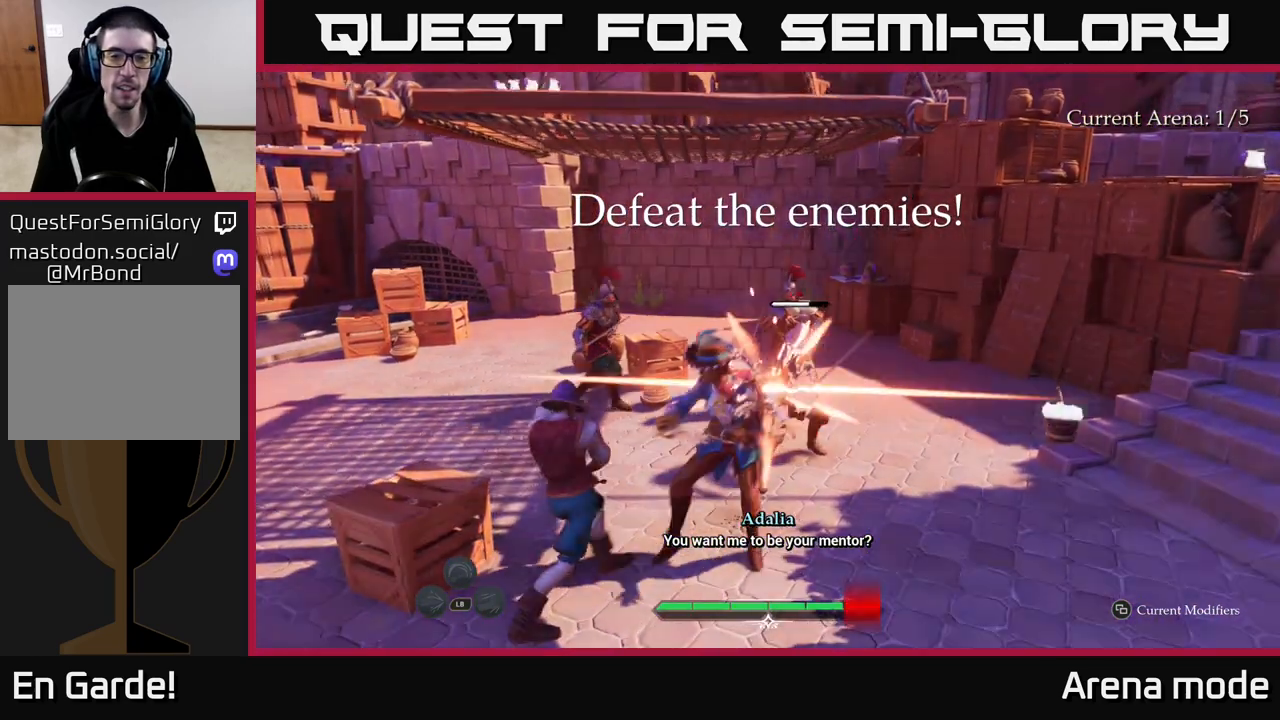
{"buttons": [], "left_stick": "left", "right_stick": "center", "events": [[67, "B", "down"], [217, "B", "up"], [483, "left_stick", "left"]]}